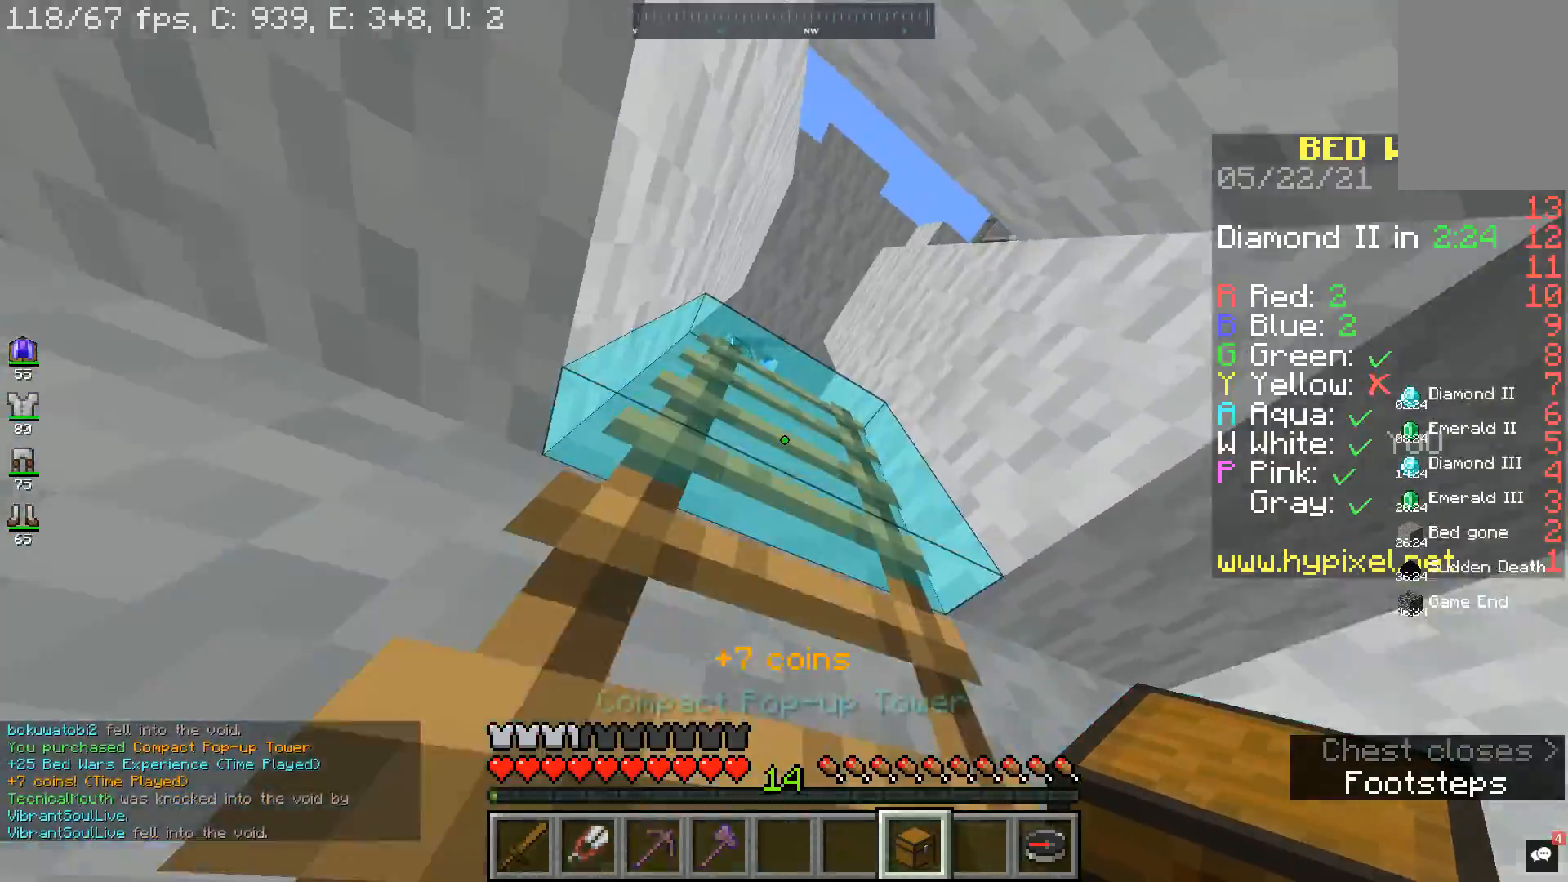
Gameplay with keyboard and mouse; each line is a JSON object with the keys and mouse buttons held at the frame after it. "events" lists presses ("down") and releases ("up") of "a", "d", "s", "space", "w", "mouse_left" and "mouse_right" between this image and that frame as [ms after this image, input, new state], when the widget could be followed in between. "mouse_left", "mouse_right" = the "left", "right" buttons of the "mouse" list. No other keys are recorded. Fast repeated clicks can show as one long hold. Mouse movement is not recorded.
{"keys": ["space"], "mouse": [], "events": []}
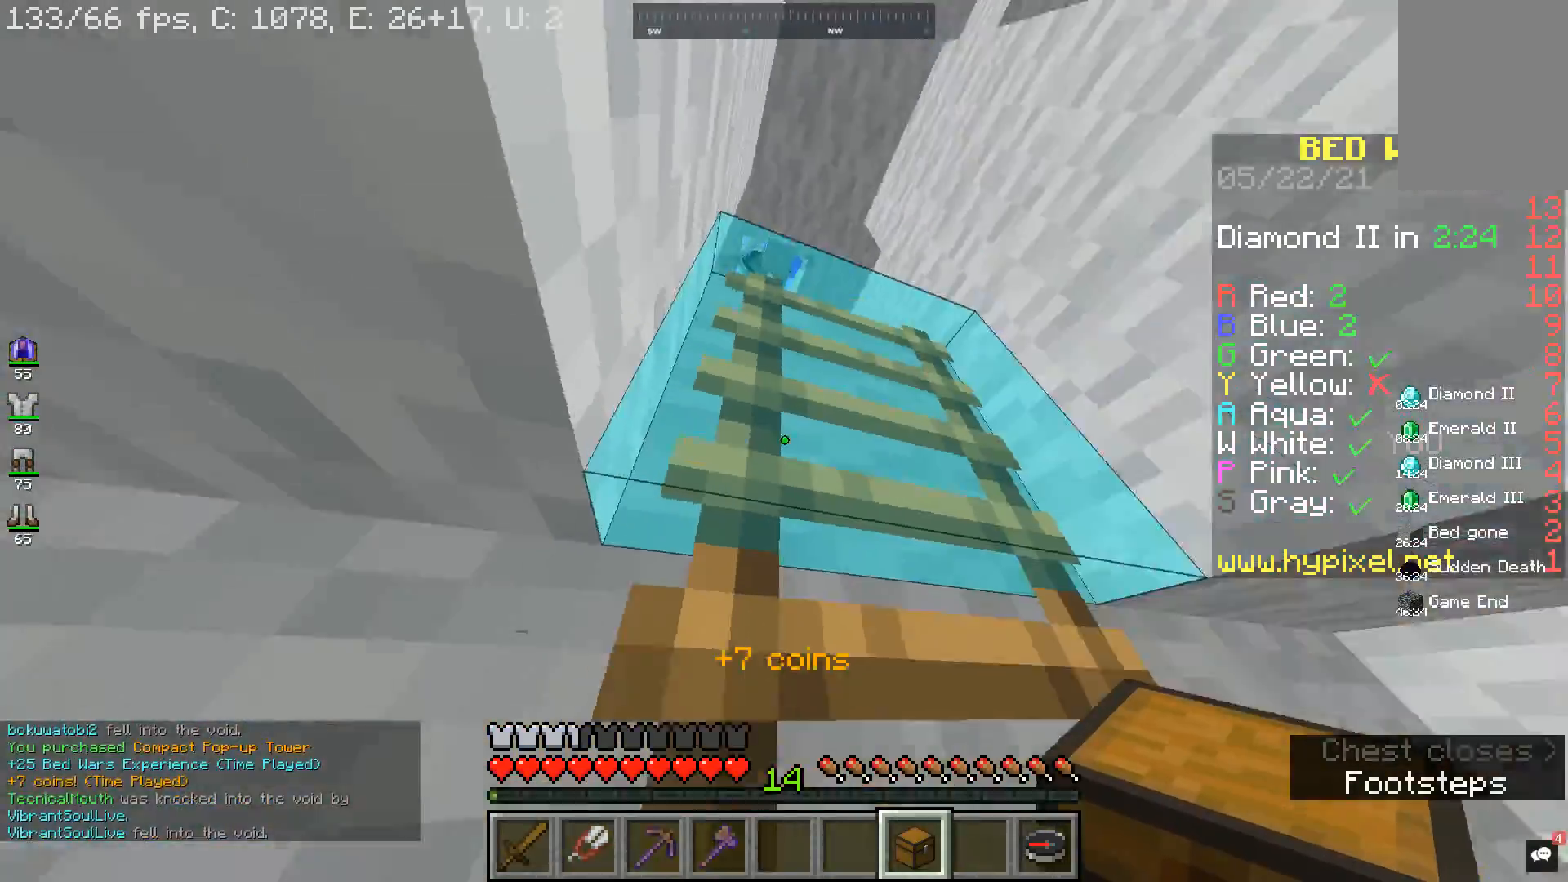
{"keys": ["space", "w"], "mouse": [], "events": [[167, "d", "down"], [433, "d", "up"], [500, "w", "down"]]}
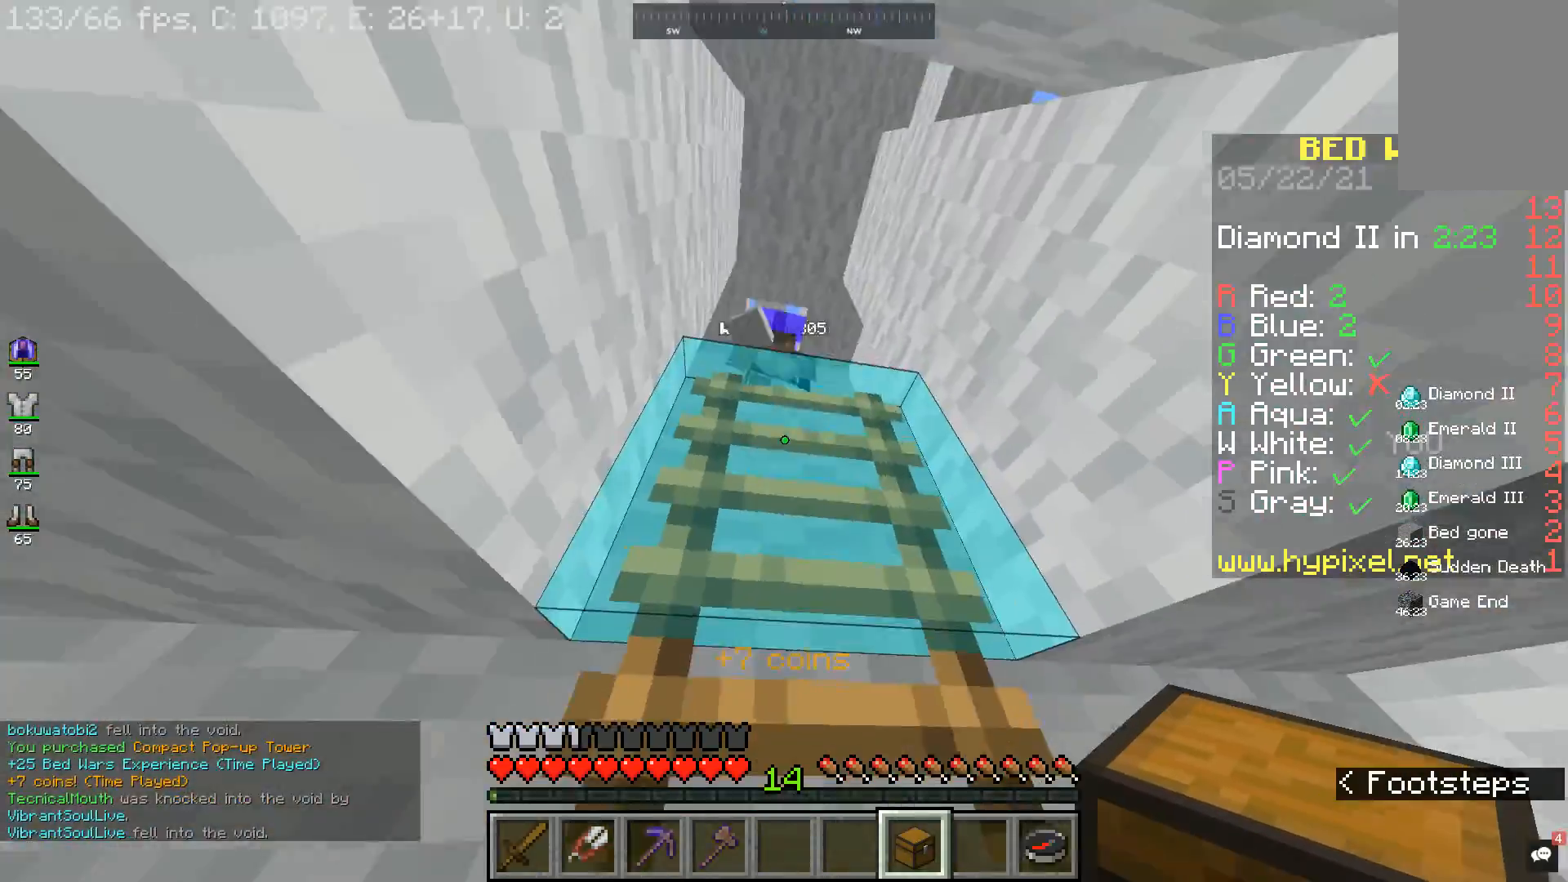
{"keys": ["space", "w"], "mouse": [], "events": []}
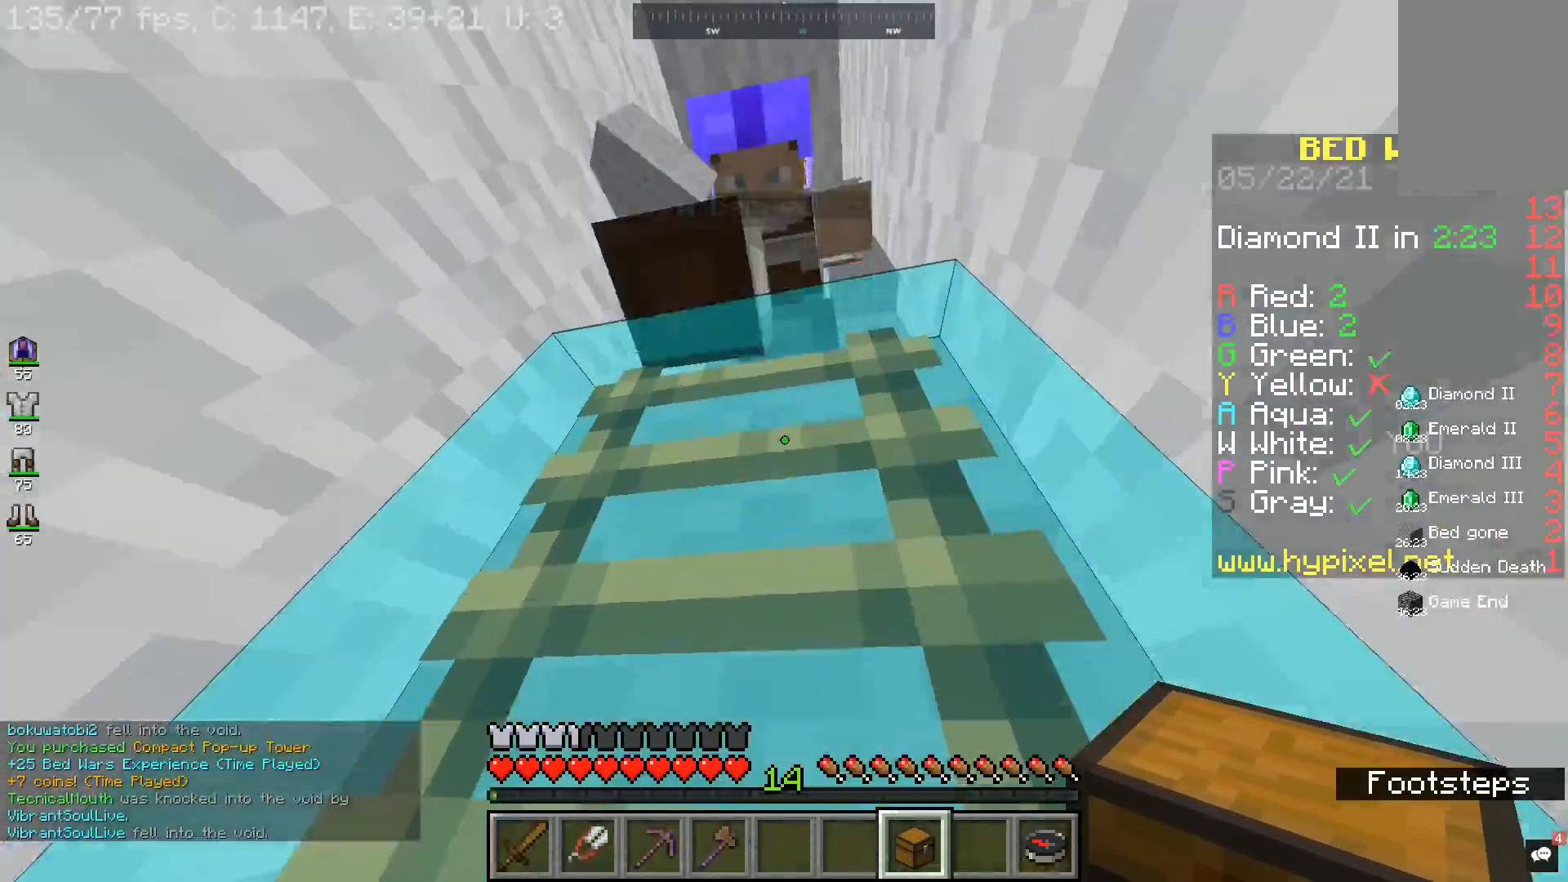
{"keys": [], "mouse": ["left"], "events": [[367, "mouse_left", "down"], [367, "w", "up"], [467, "space", "up"]]}
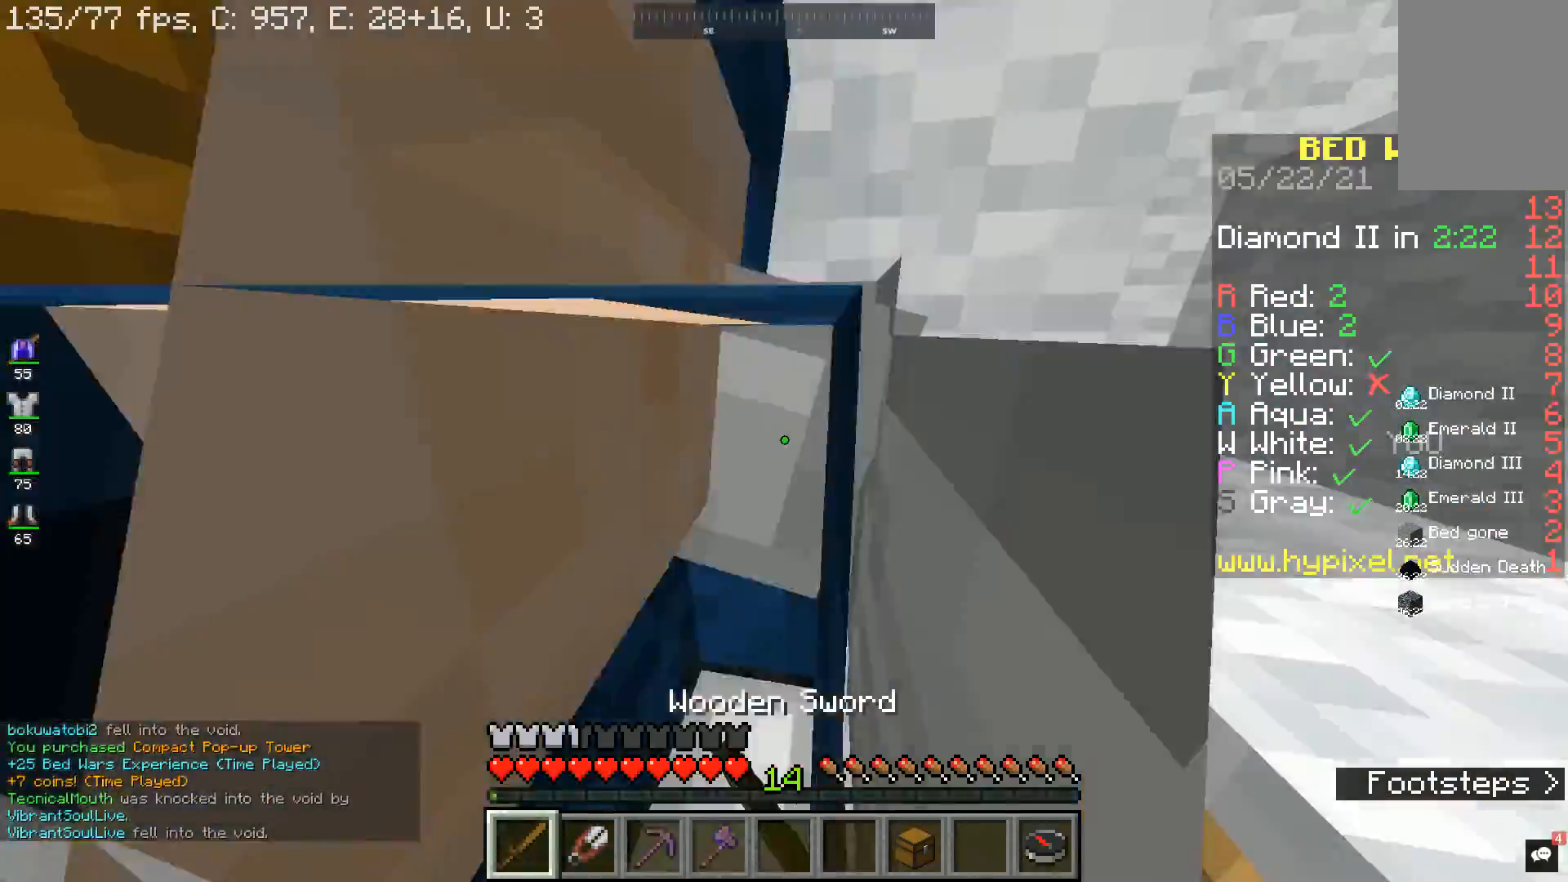
{"keys": ["space", "w"], "mouse": [], "events": [[233, "w", "down"], [333, "mouse_left", "up"], [367, "space", "down"]]}
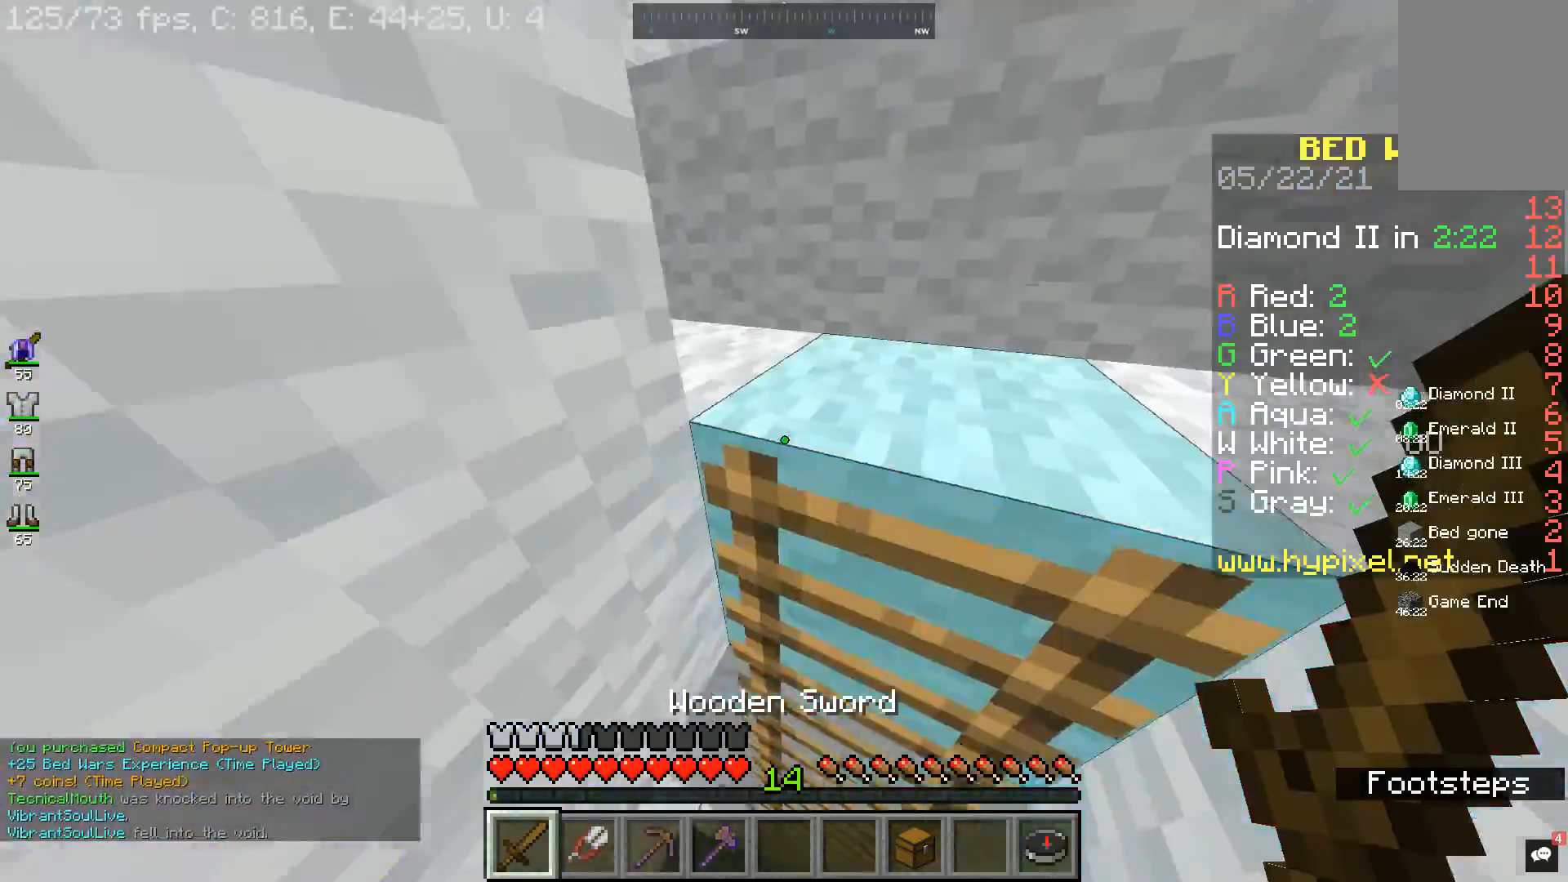
{"keys": ["space", "w"], "mouse": [], "events": []}
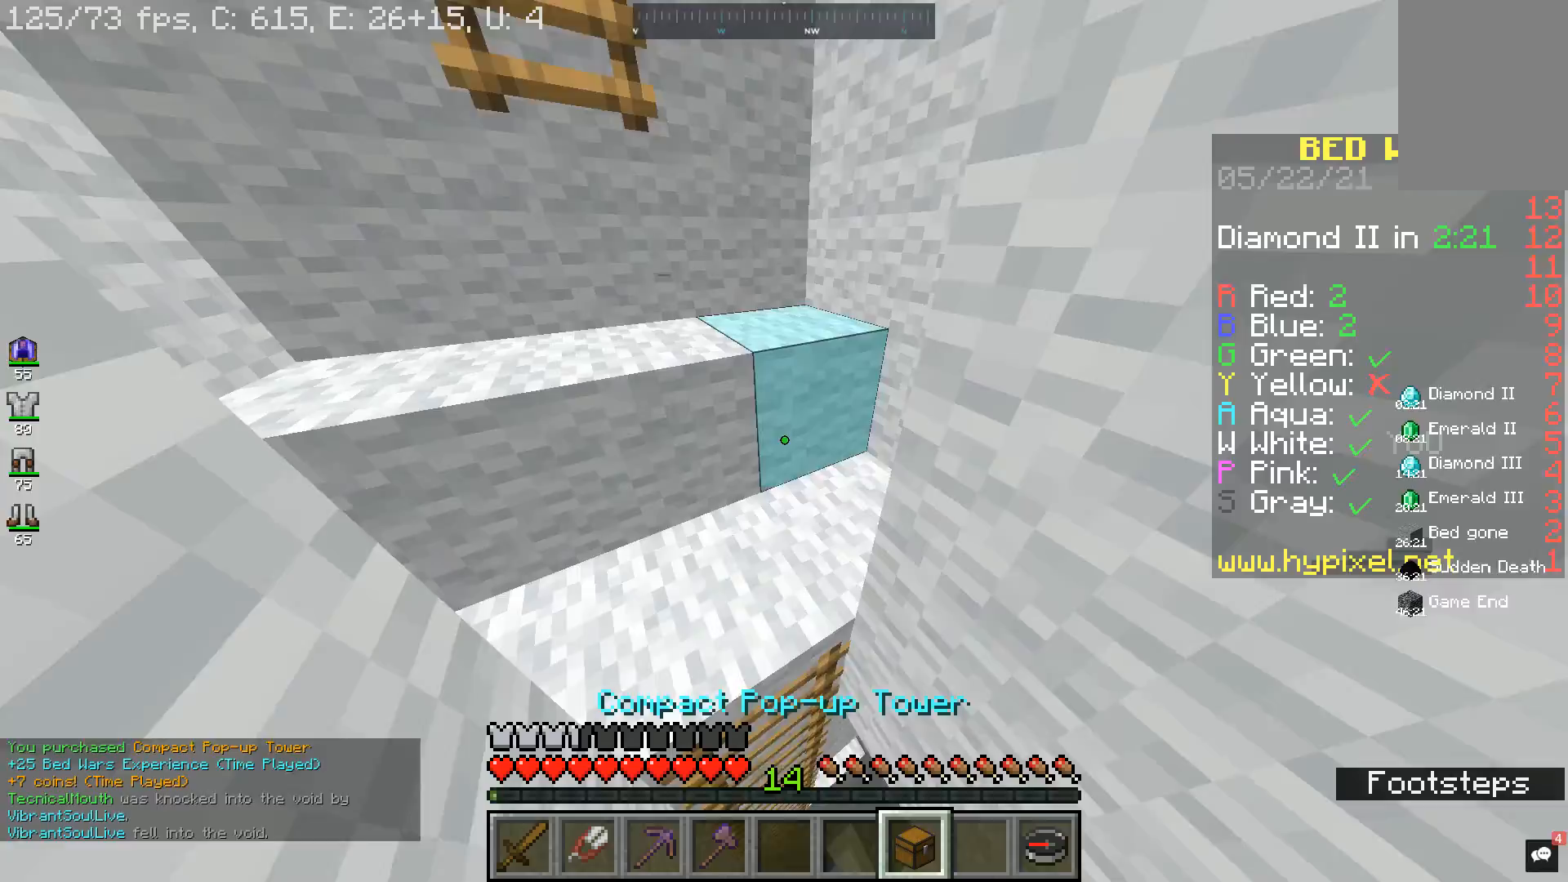
{"keys": ["w"], "mouse": [], "events": [[433, "space", "up"]]}
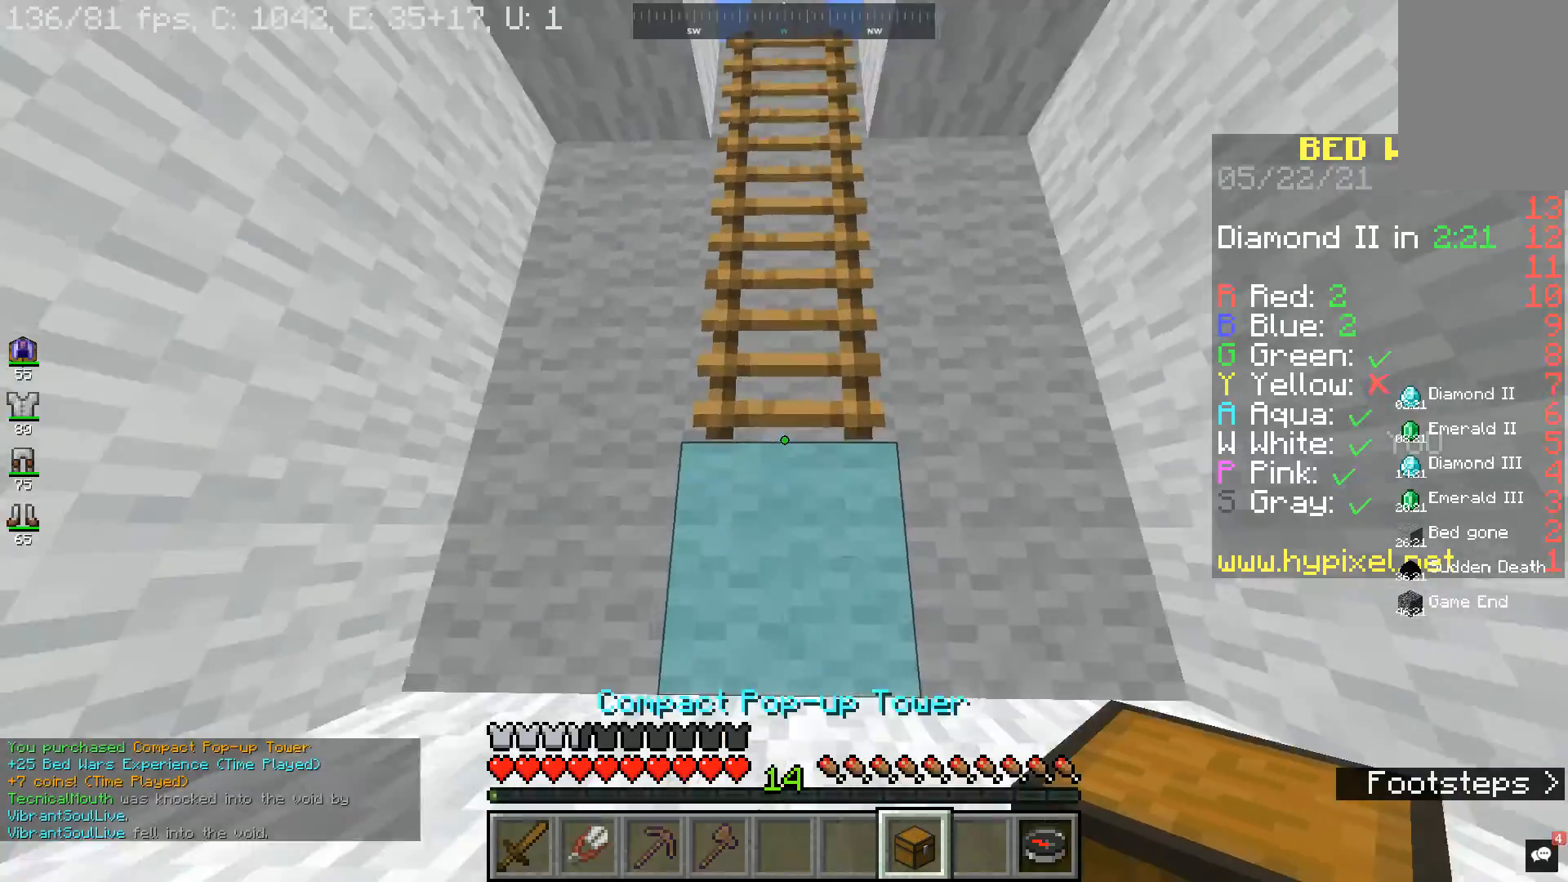
{"keys": ["space", "w"], "mouse": [], "events": [[33, "space", "down"]]}
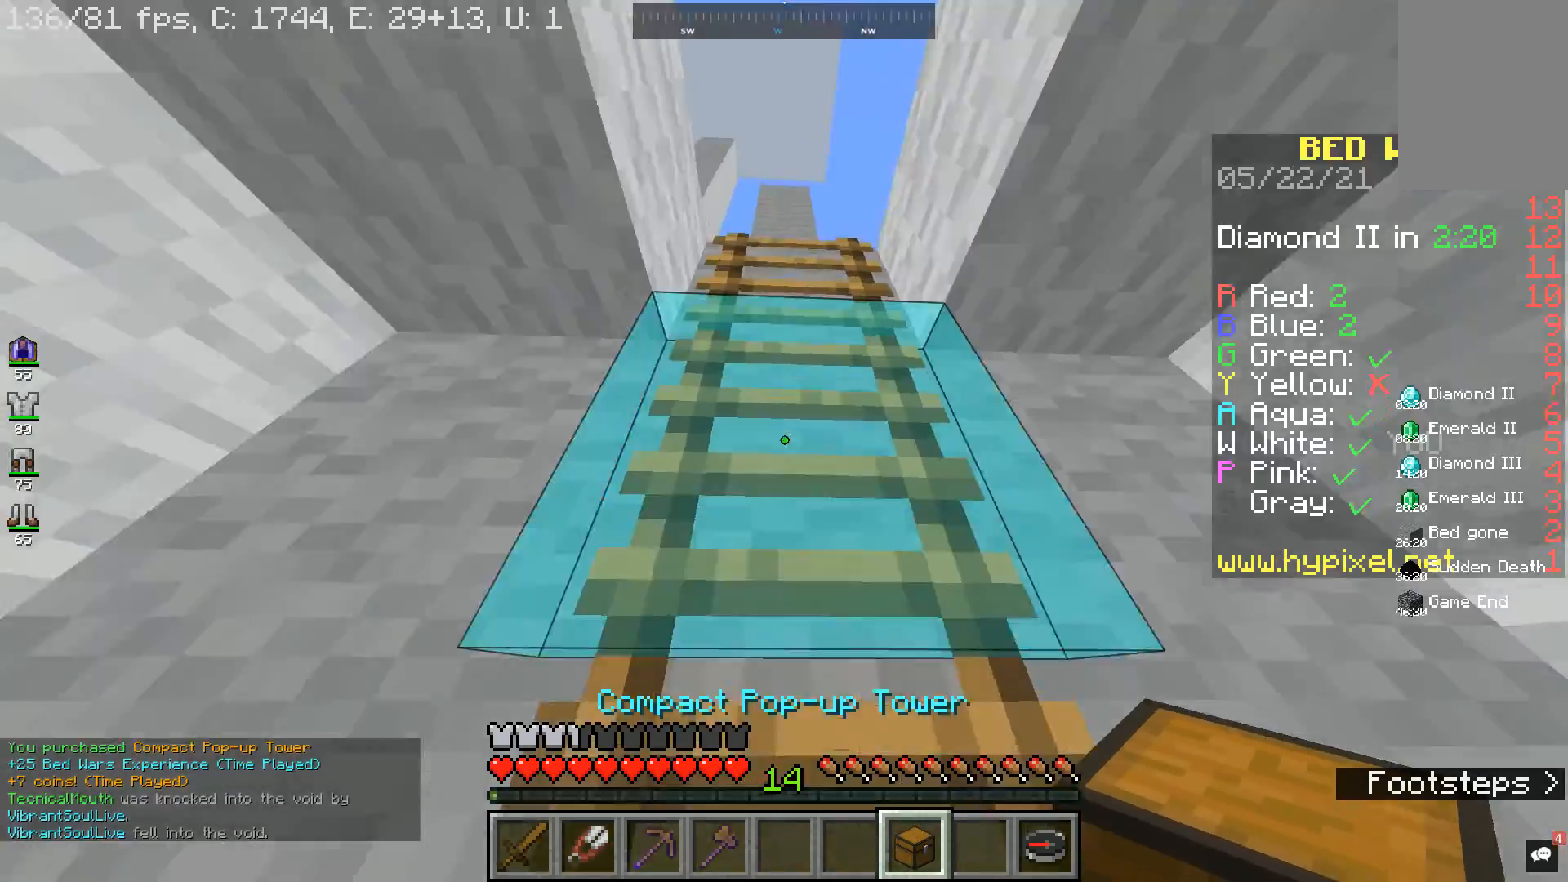
{"keys": ["space", "w"], "mouse": [], "events": []}
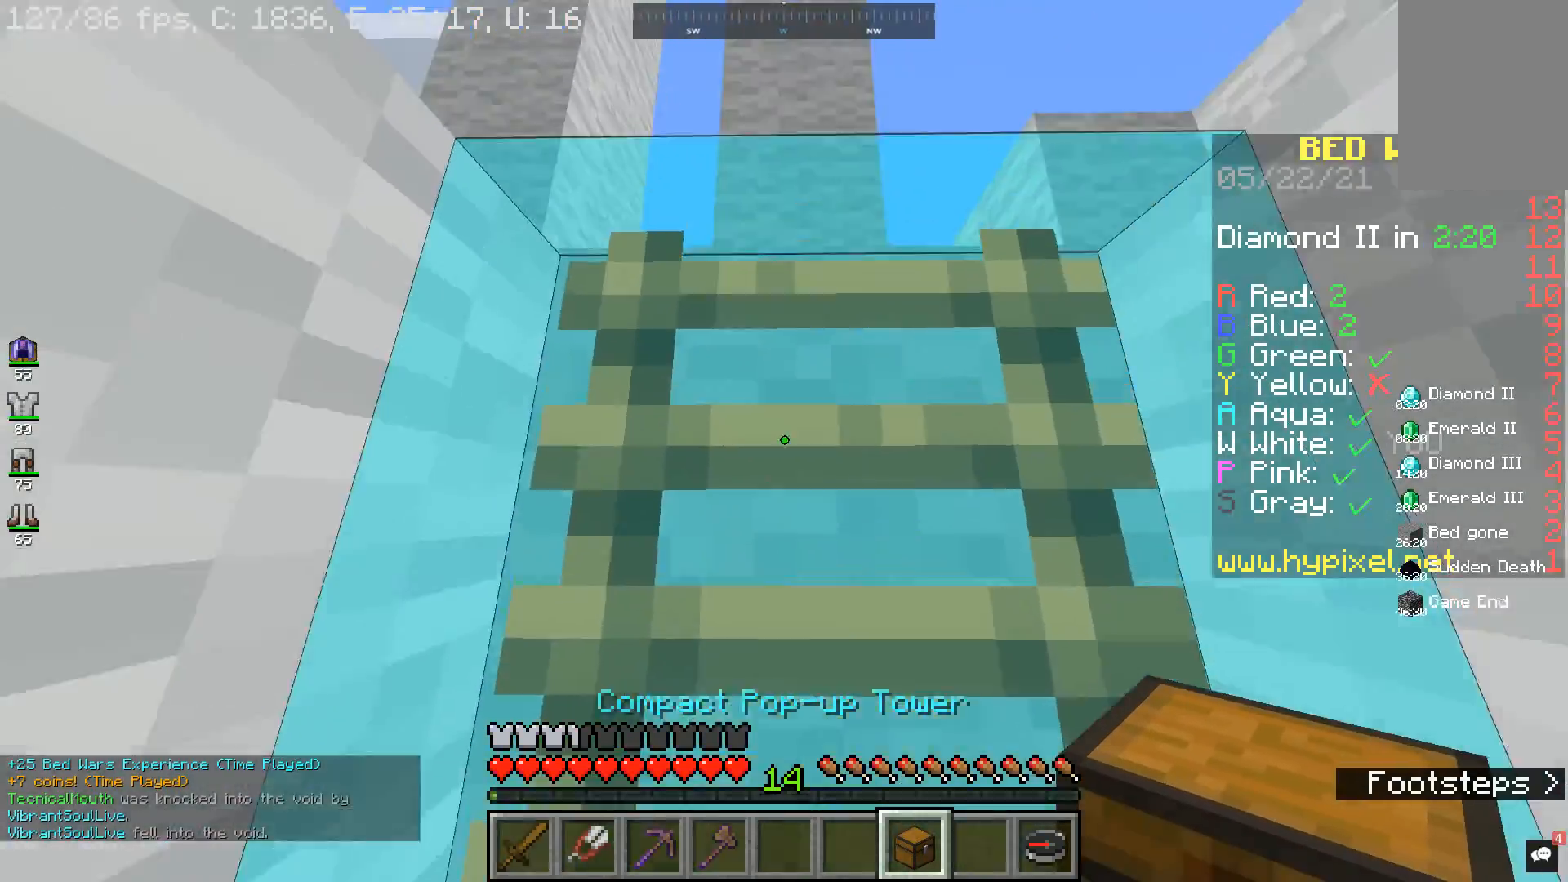
{"keys": ["space", "w"], "mouse": [], "events": []}
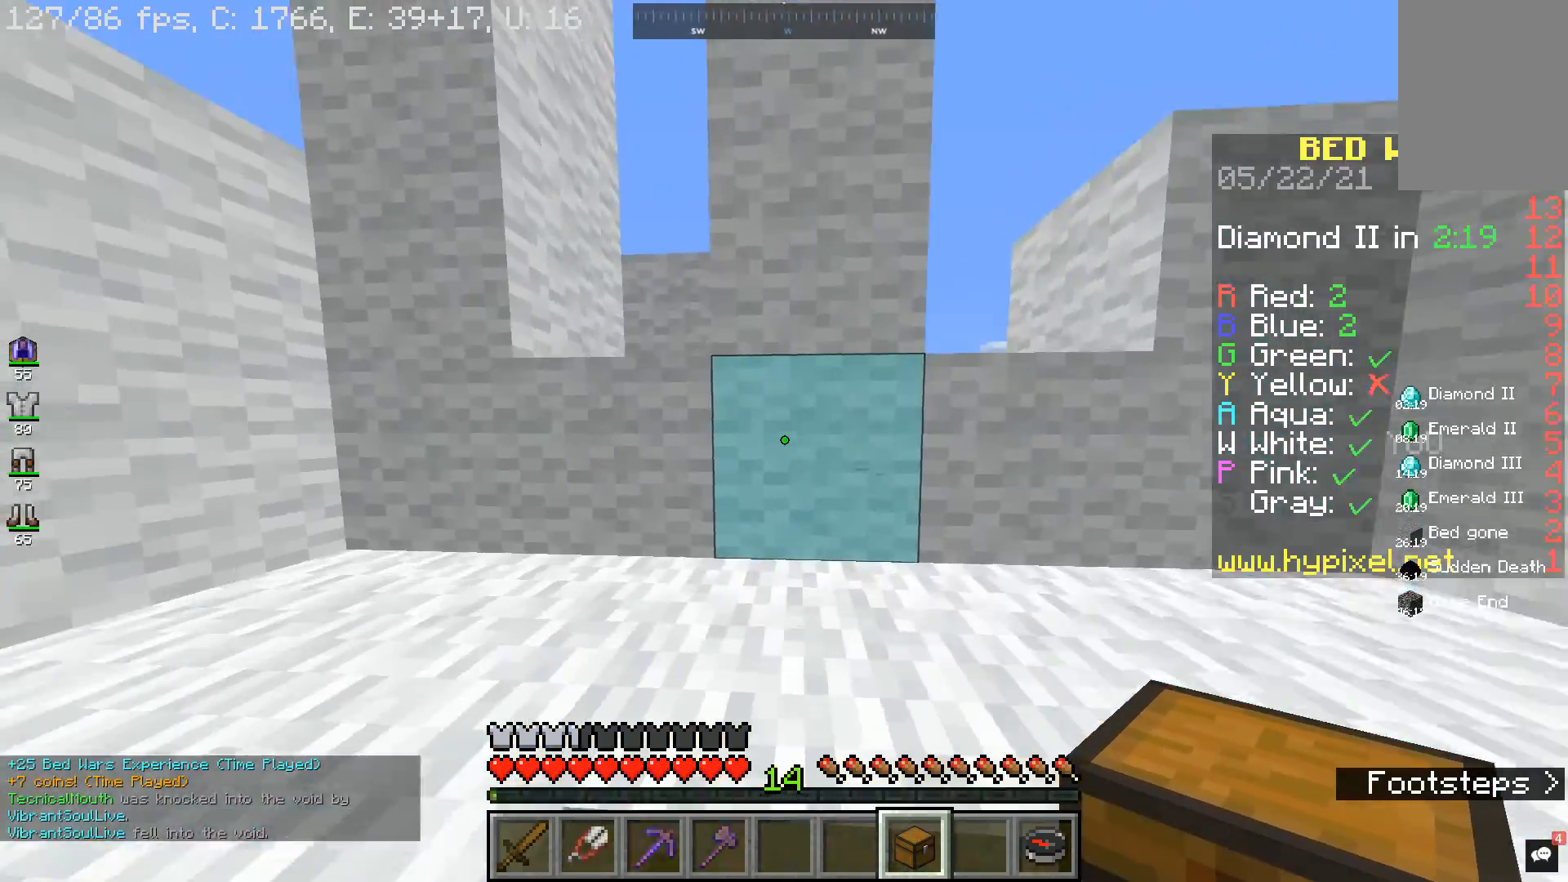
{"keys": ["a", "space", "w"], "mouse": [], "events": [[367, "a", "down"]]}
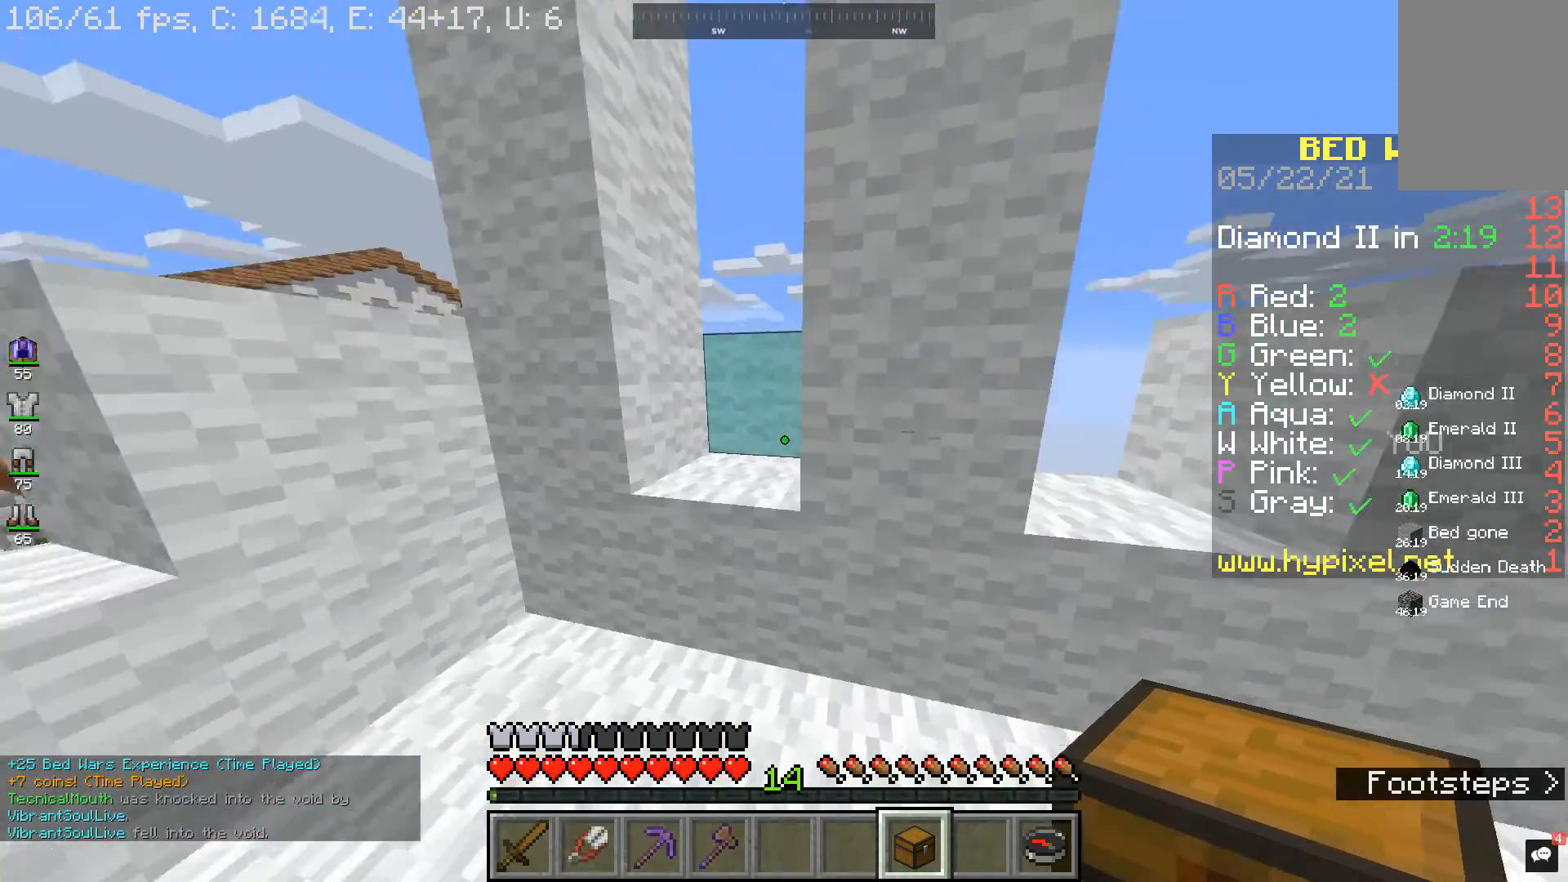
{"keys": ["space", "w"], "mouse": [], "events": [[67, "space", "up"], [267, "a", "up"], [467, "space", "down"]]}
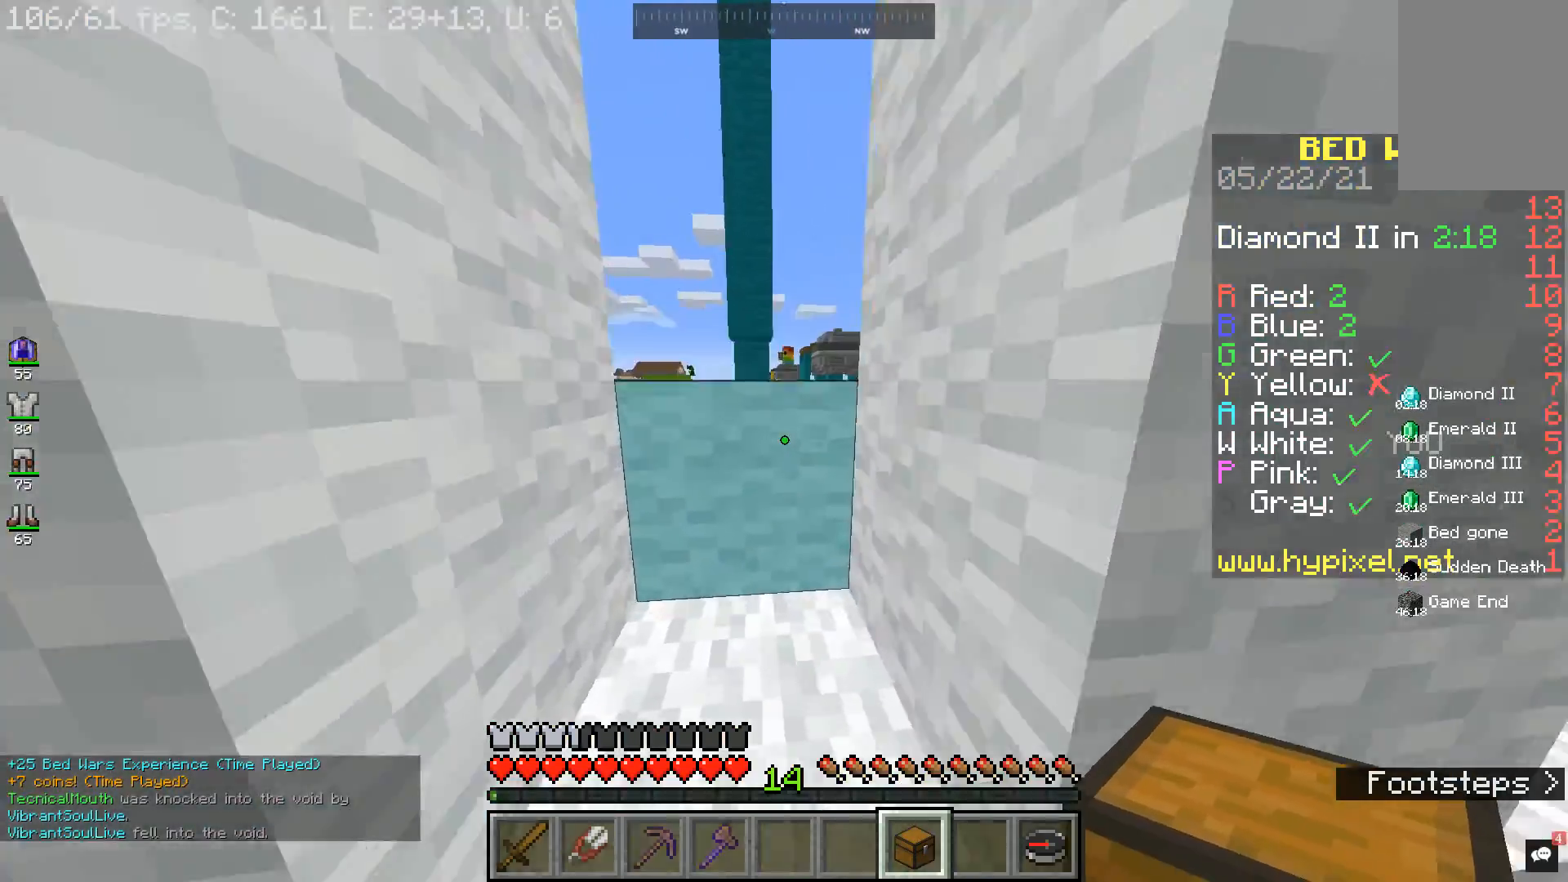
{"keys": ["space", "w"], "mouse": [], "events": [[133, "a", "down"], [200, "space", "up"], [267, "a", "up"], [400, "space", "down"]]}
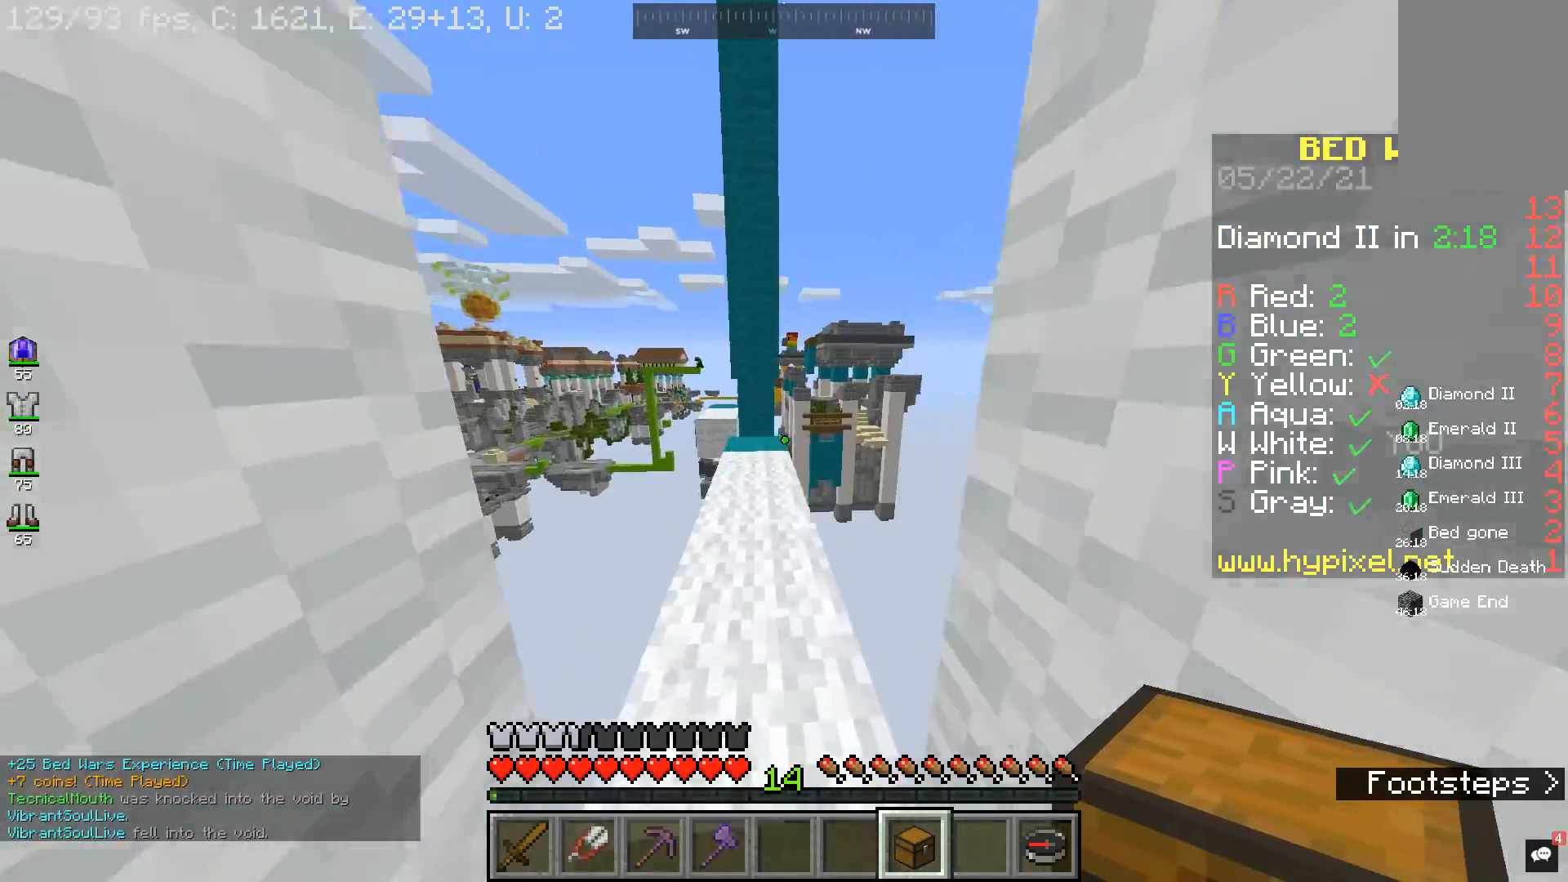
{"keys": ["w"], "mouse": [], "events": [[67, "space", "up"]]}
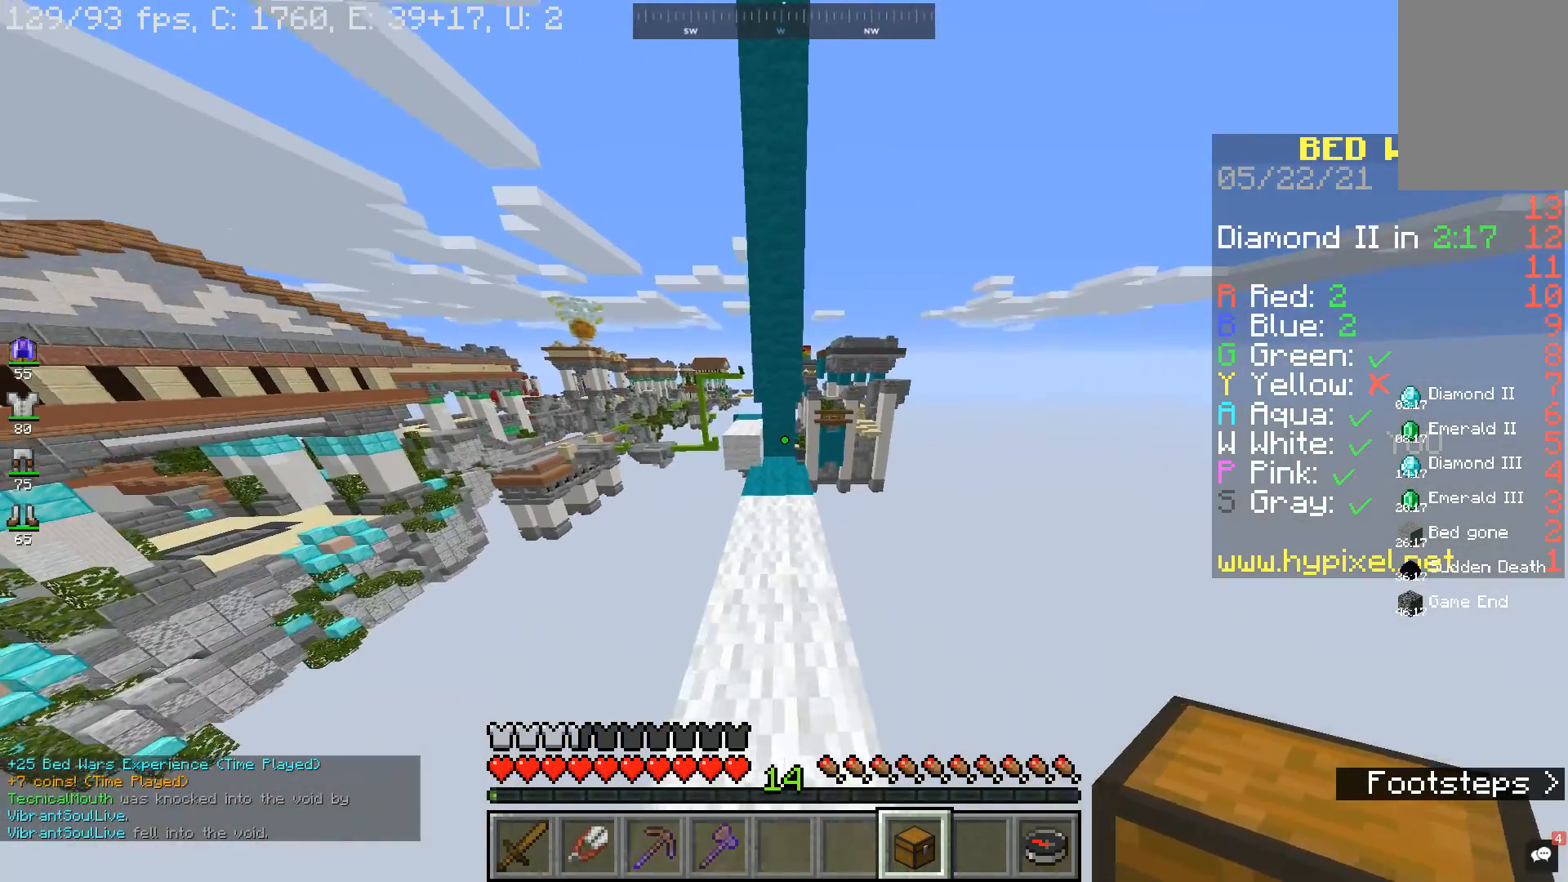
{"keys": ["w"], "mouse": [], "events": []}
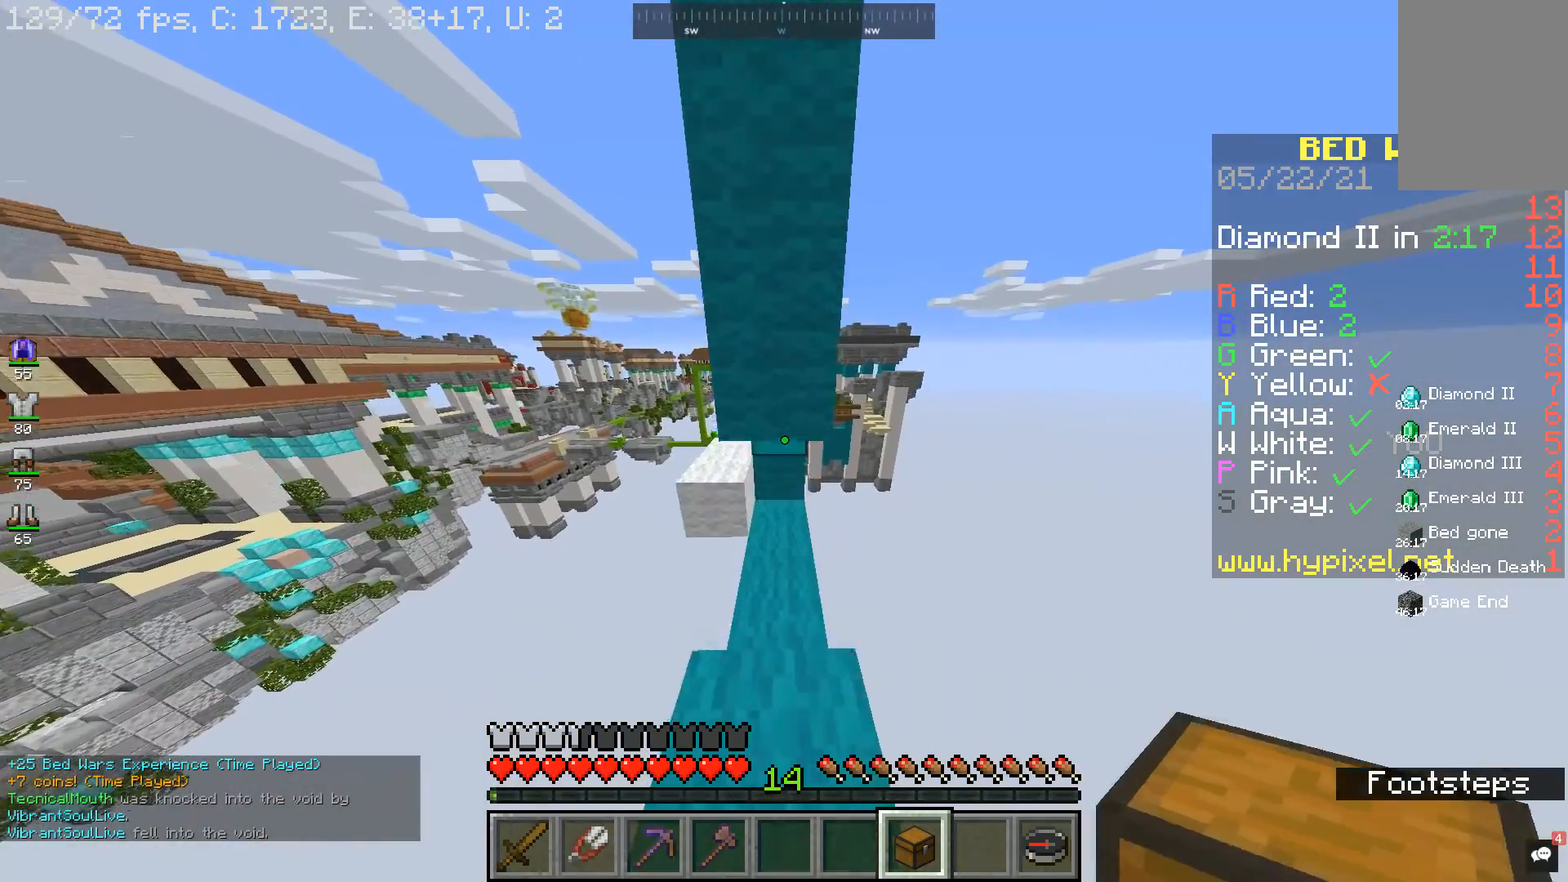
{"keys": ["w"], "mouse": [], "events": []}
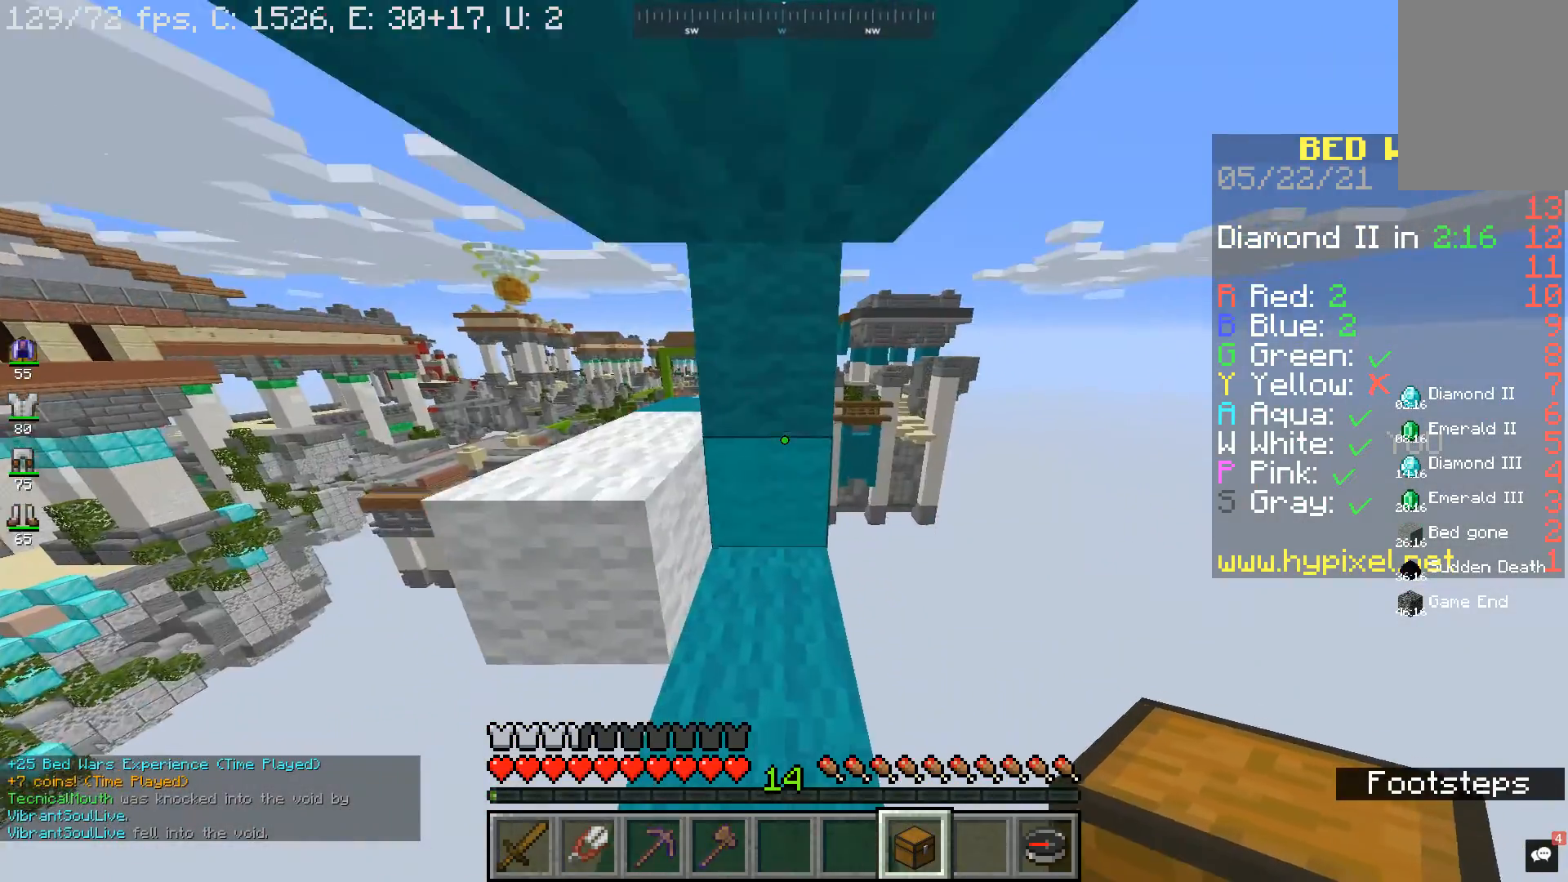
{"keys": ["a", "w"], "mouse": [], "events": [[433, "a", "down"]]}
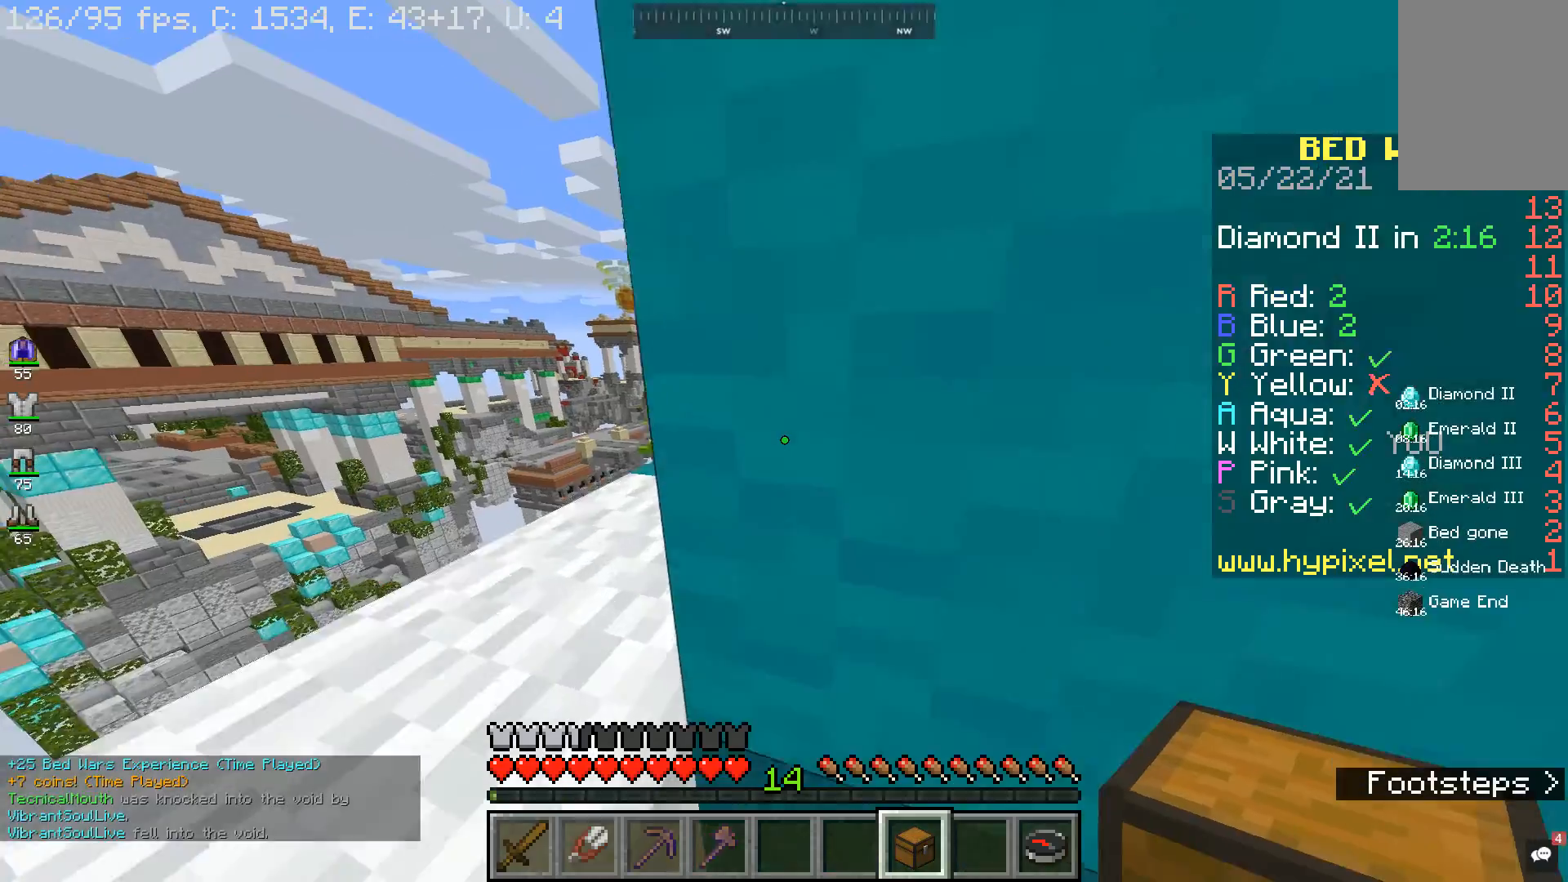
{"keys": ["a", "w"], "mouse": [], "events": [[33, "space", "down"], [400, "space", "up"]]}
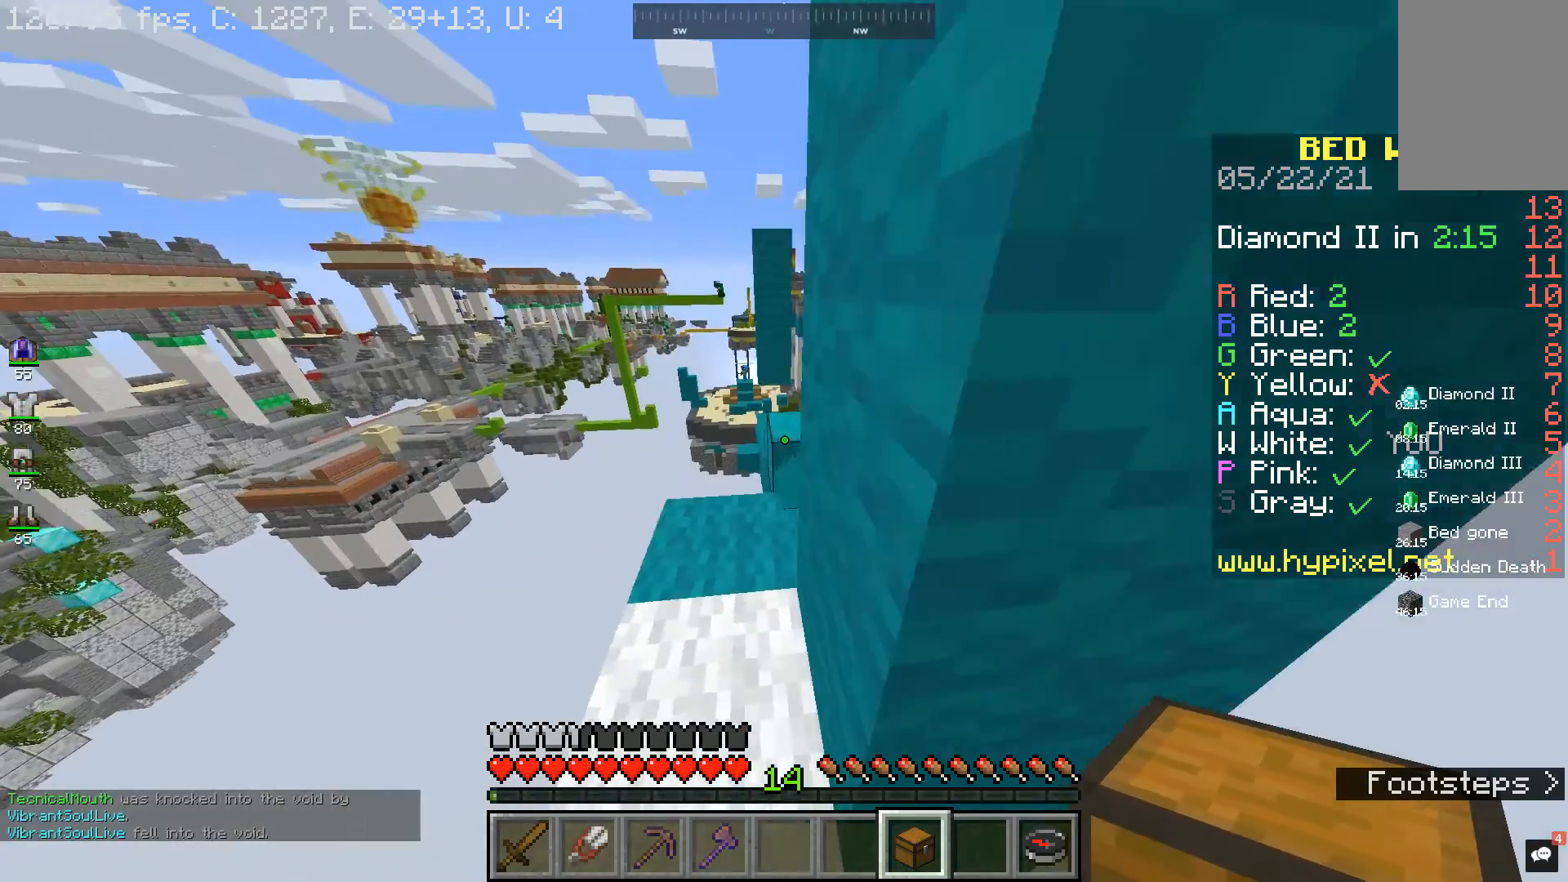
{"keys": ["space", "w"], "mouse": [], "events": [[200, "a", "up"], [467, "space", "down"]]}
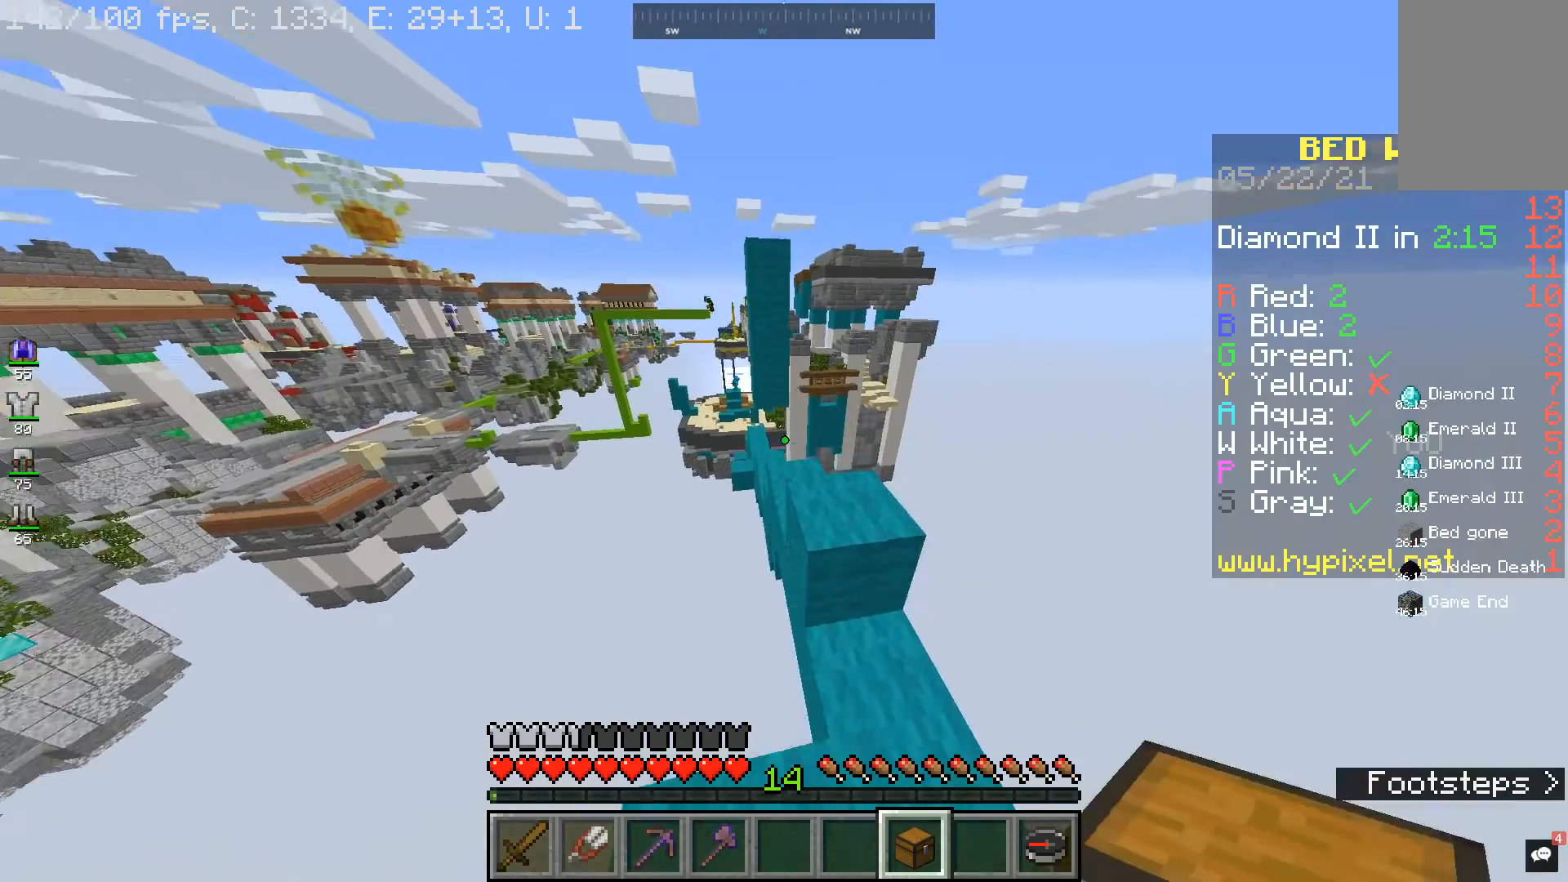
{"keys": ["w"], "mouse": [], "events": [[33, "d", "down"], [167, "space", "up"], [200, "d", "up"], [367, "a", "down"], [500, "a", "up"]]}
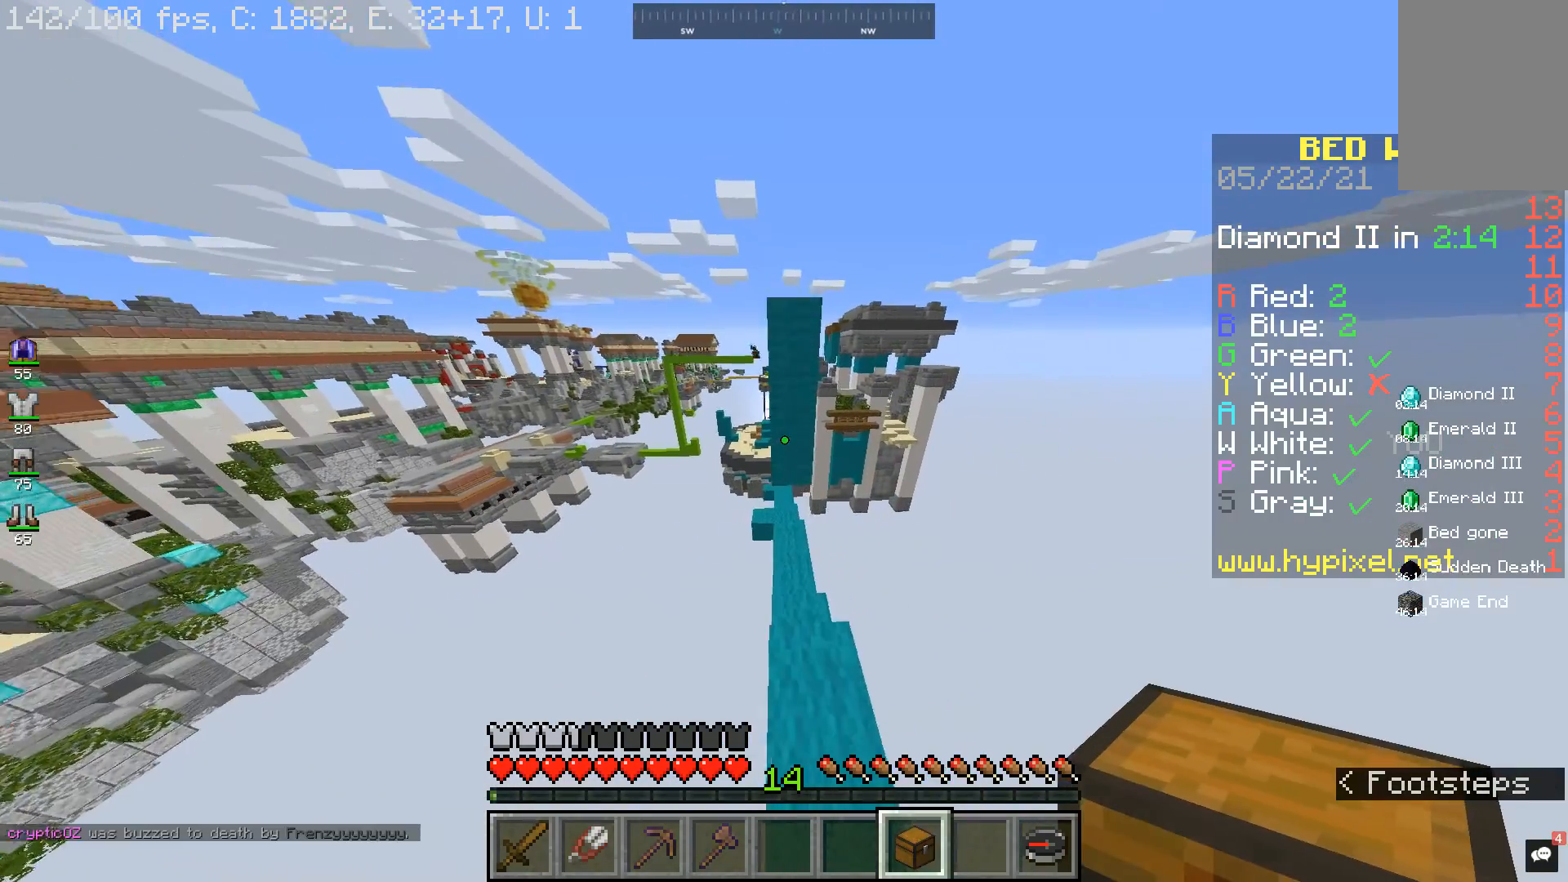
{"keys": ["w"], "mouse": [], "events": [[167, "d", "down"], [300, "d", "up"]]}
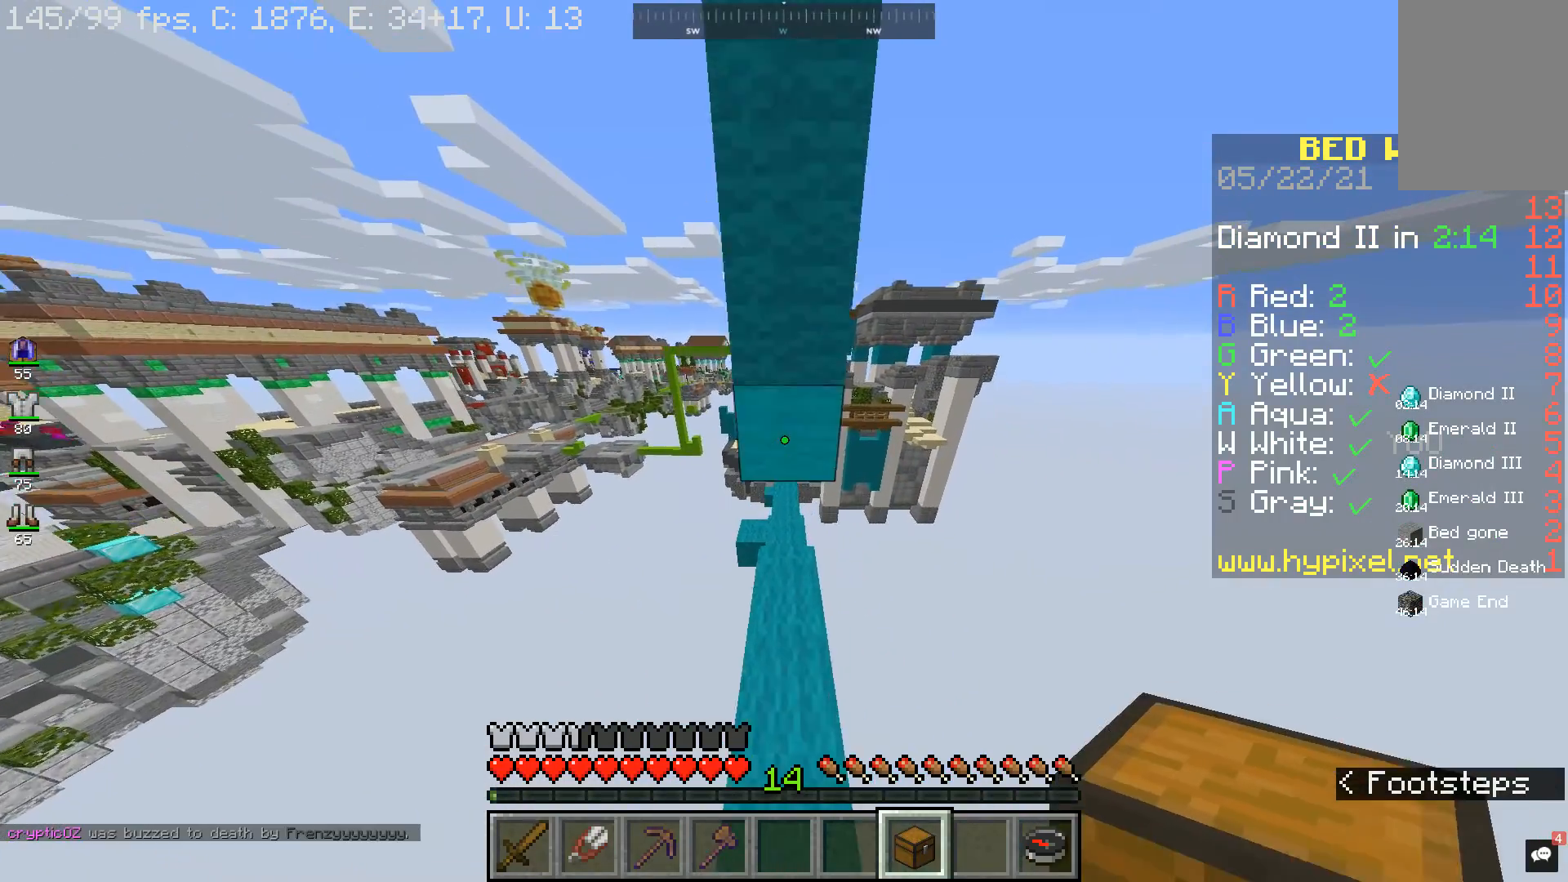
{"keys": ["w"], "mouse": [], "events": []}
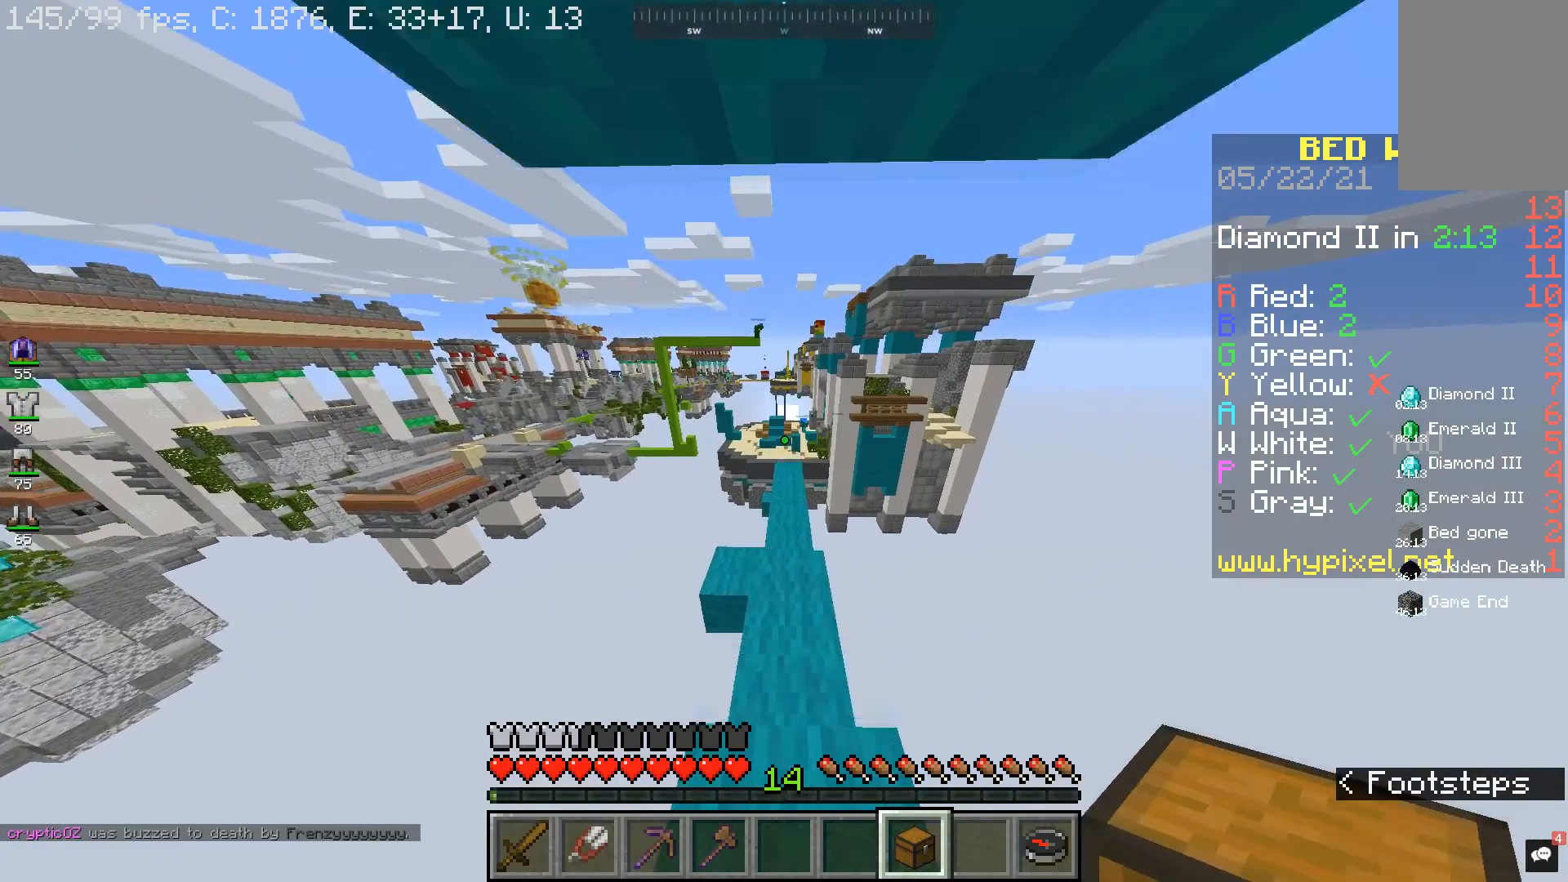
{"keys": ["w"], "mouse": [], "events": []}
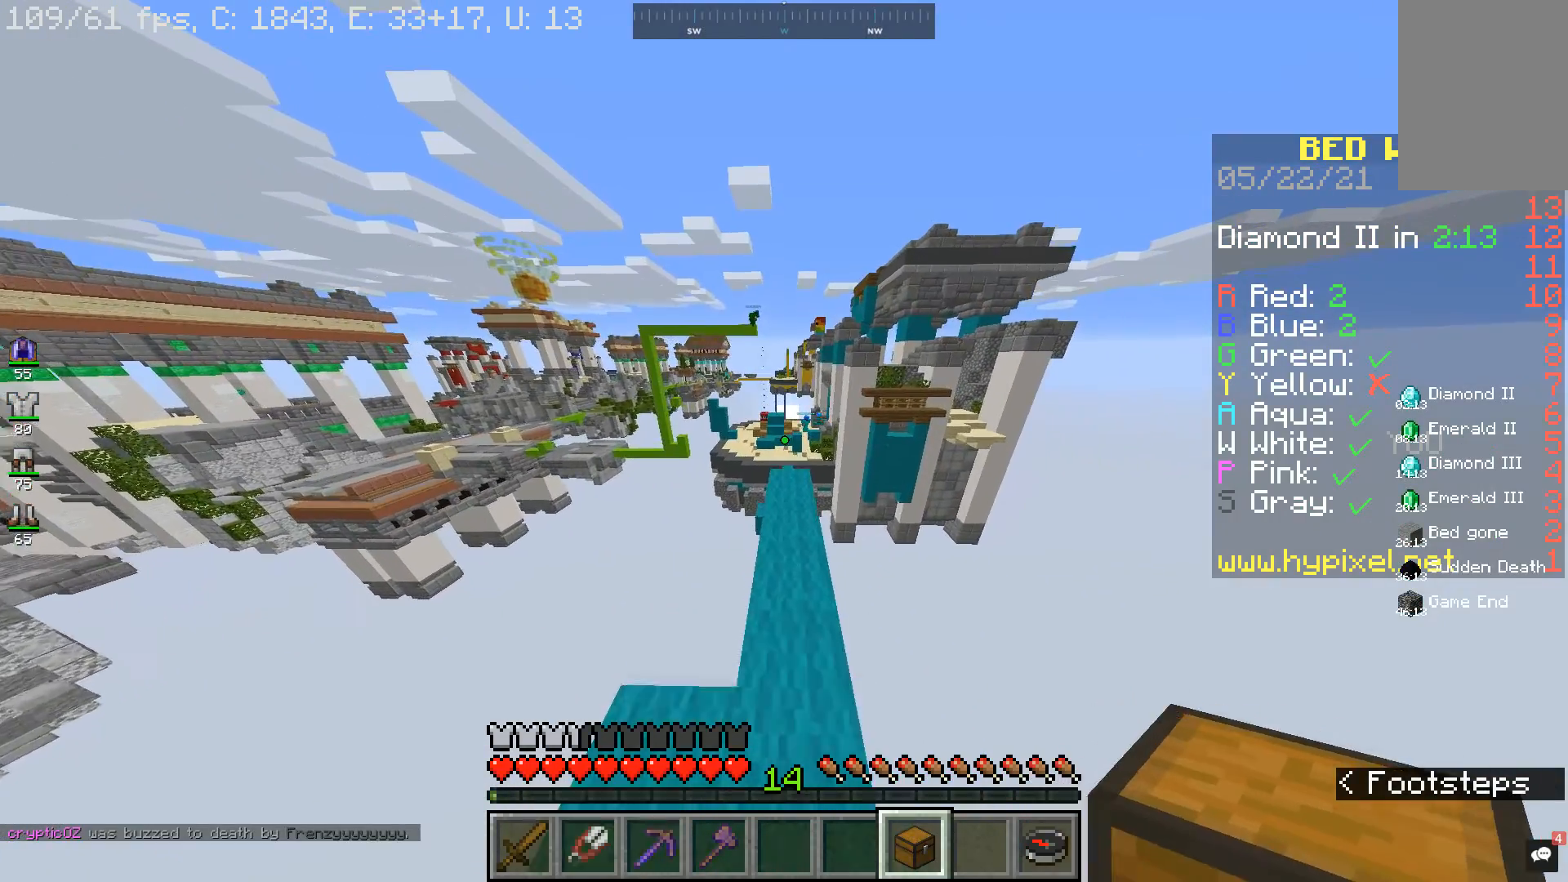
{"keys": ["w"], "mouse": [], "events": []}
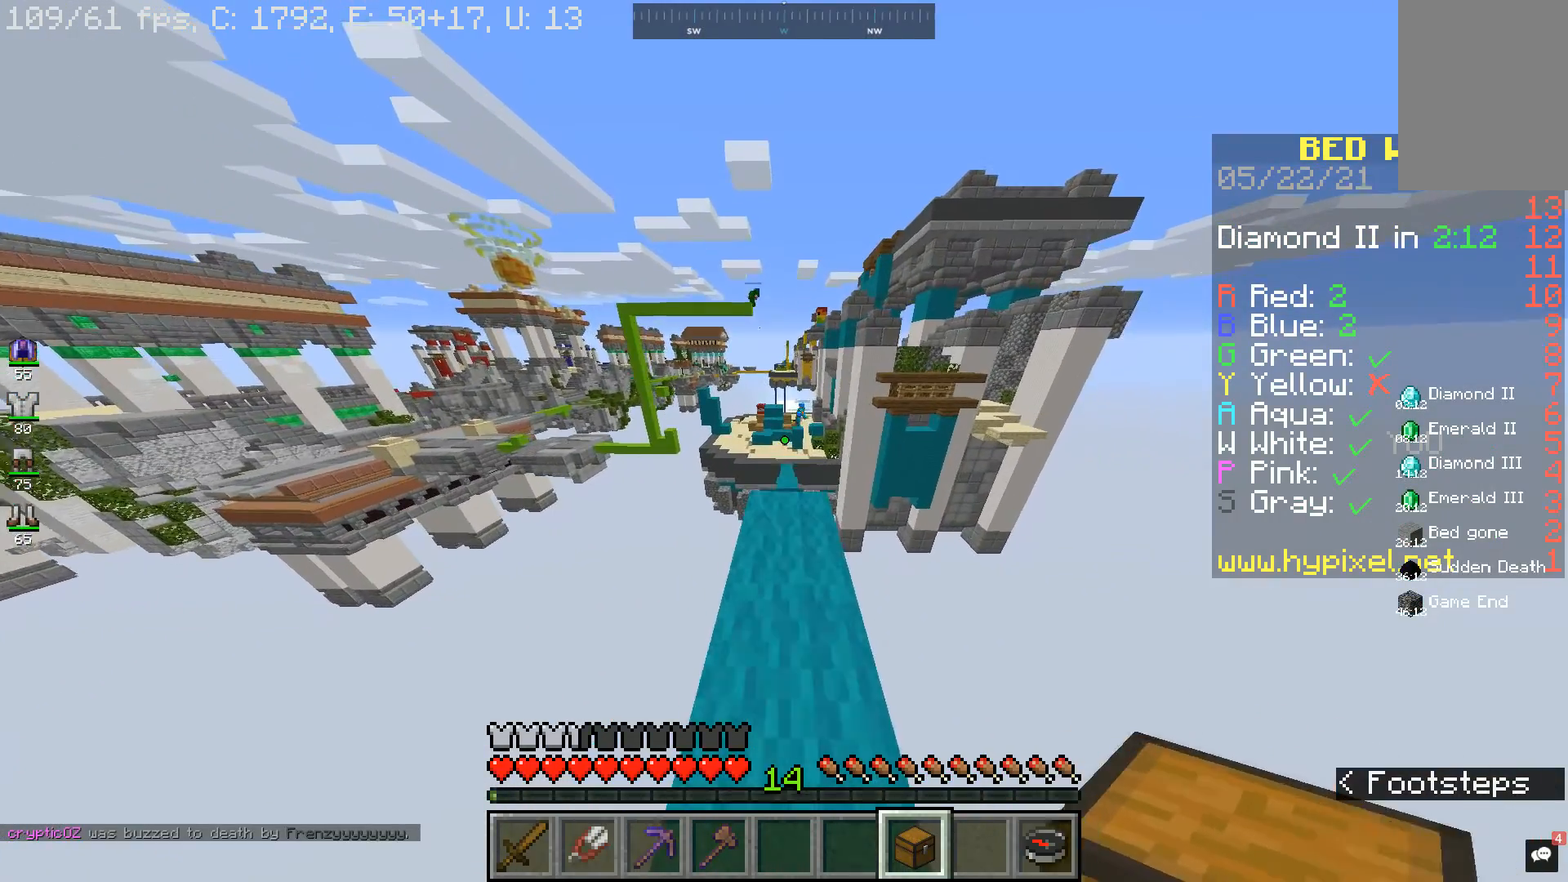
{"keys": ["w"], "mouse": [], "events": []}